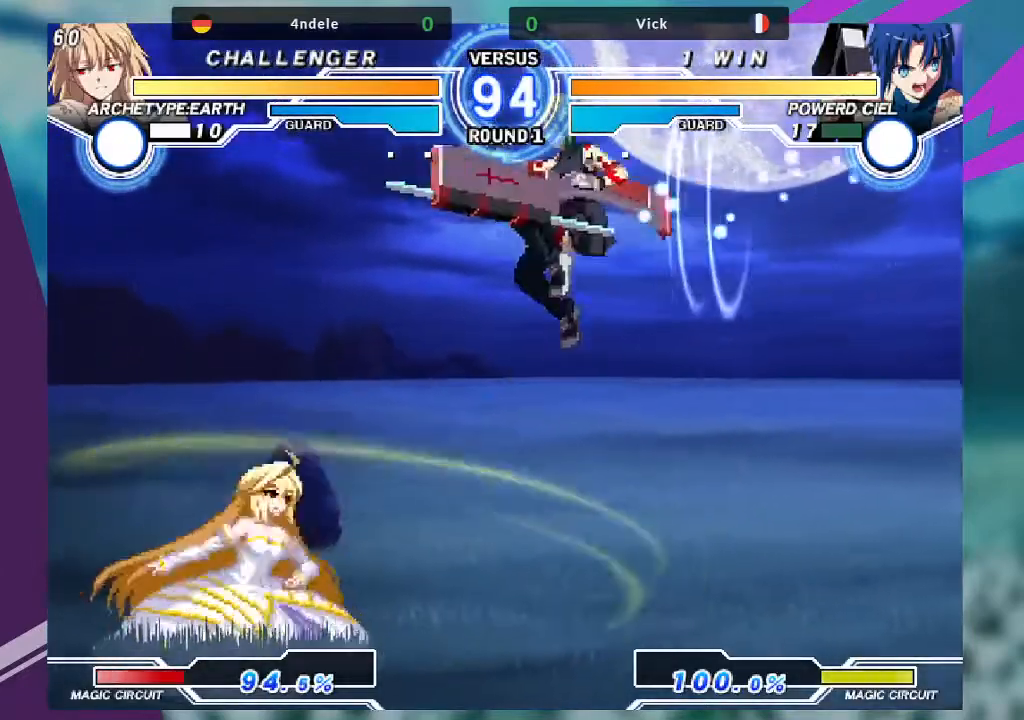
Gameplay with a controller (arcade stick); each line is a JSON object with the inputs held at the frame after it. "events" lists button and stick changes between this image and that frame as [ms after this image, input, new state], when the widget could be followed in between. Not read: L3 R3.
{"buttons": ["TRIANGLE"], "left_stick": "center", "events": [[67, "left_stick", "up"], [134, "left_stick", "up-left"], [300, "left_stick", "center"], [400, "TRIANGLE", "down"]]}
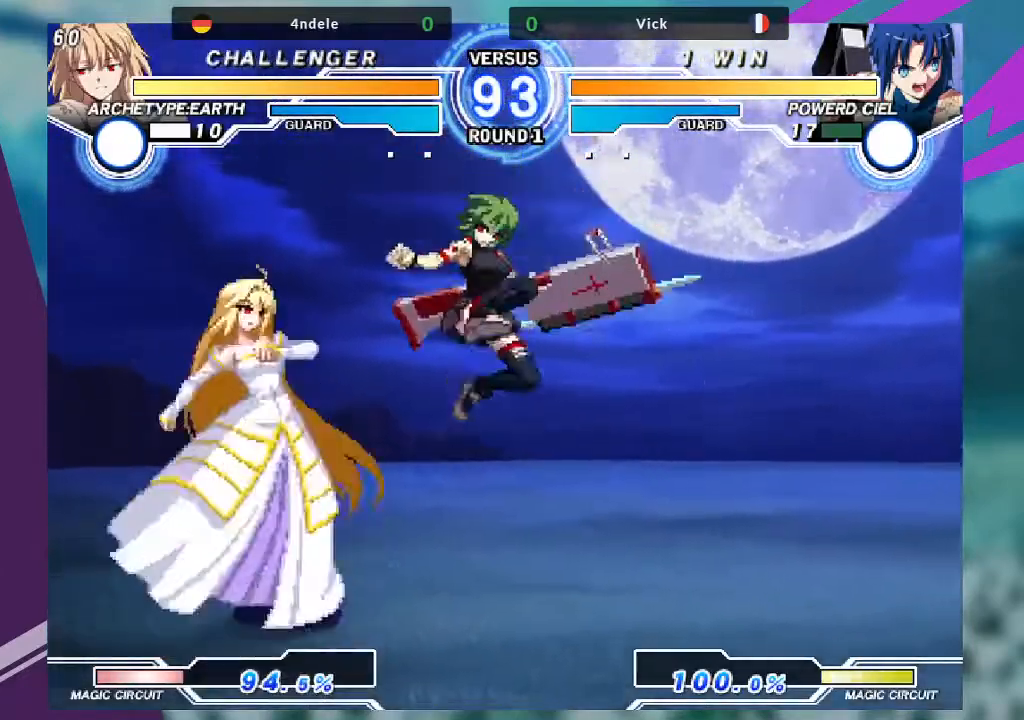
{"buttons": [], "left_stick": "right", "events": [[66, "TRIANGLE", "up"], [100, "left_stick", "right"], [200, "left_stick", "center"], [266, "left_stick", "right"]]}
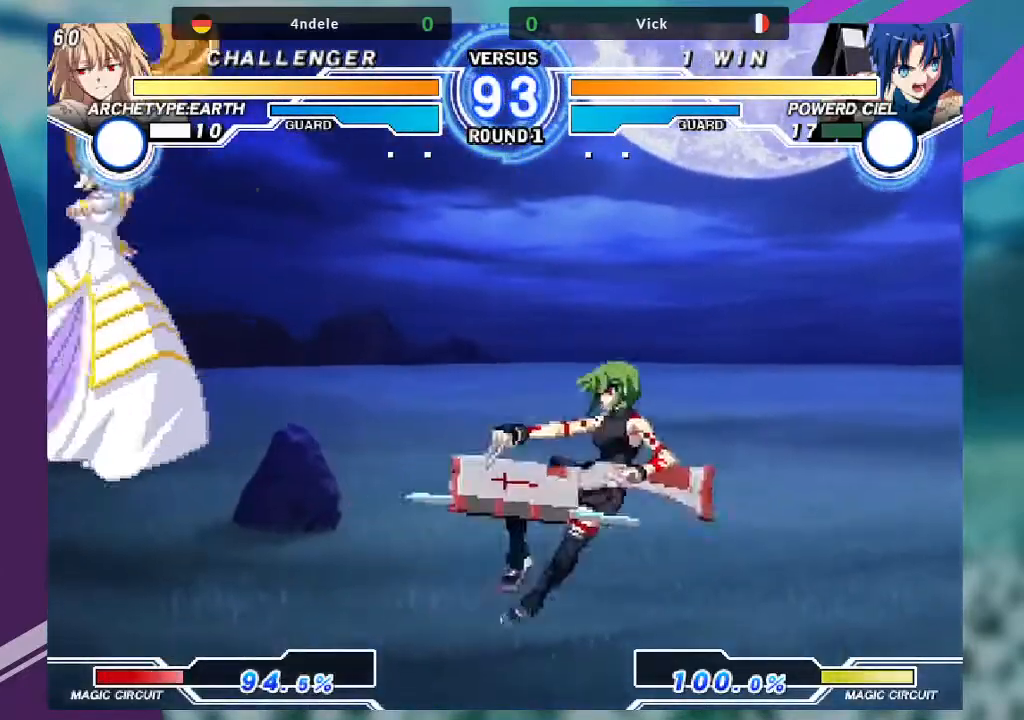
{"buttons": [], "left_stick": "right", "events": [[267, "left_stick", "down-left"], [400, "left_stick", "right"], [434, "SQUARE", "down"], [501, "SQUARE", "up"]]}
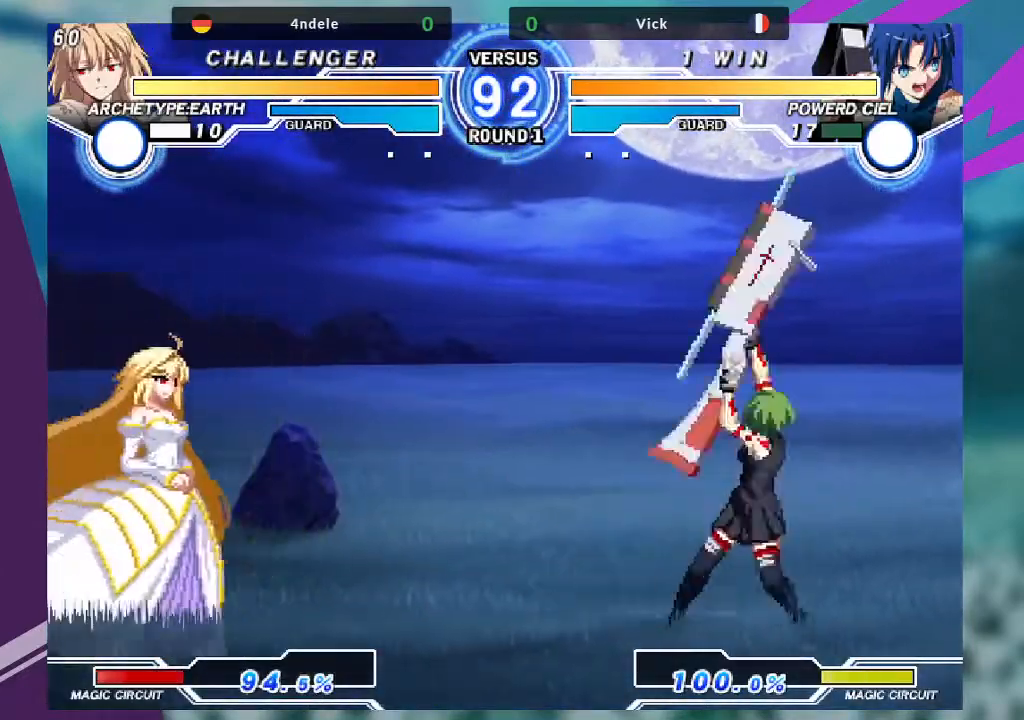
{"buttons": [], "left_stick": "center", "events": [[66, "left_stick", "center"]]}
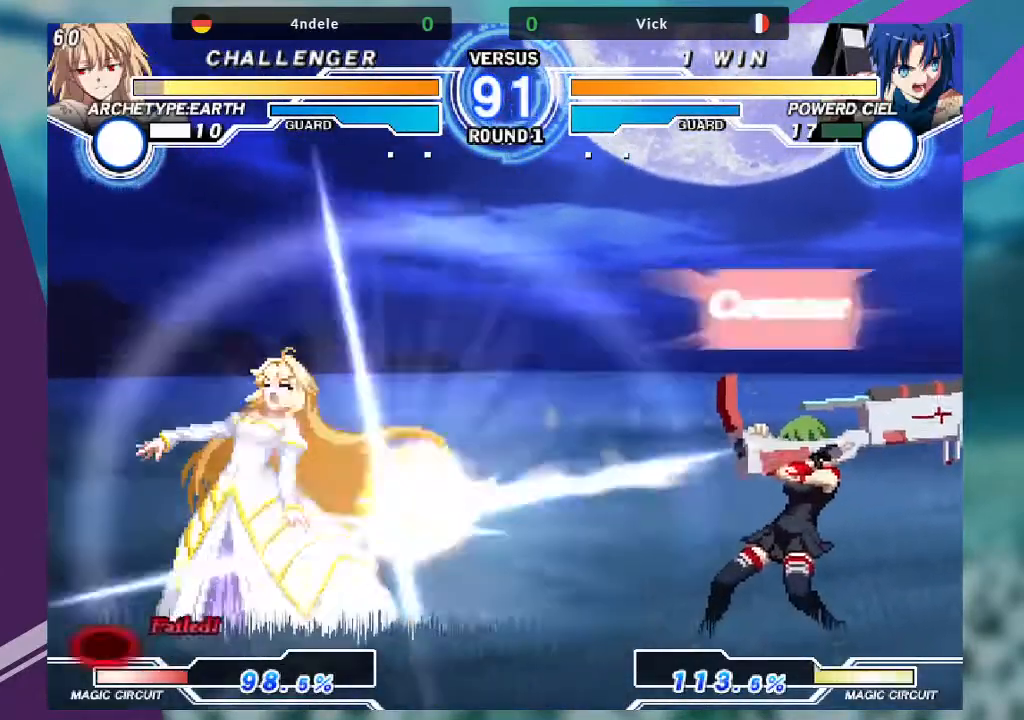
{"buttons": [], "left_stick": "up-left", "events": [[100, "left_stick", "left"], [167, "left_stick", "center"], [267, "left_stick", "left"], [501, "left_stick", "up-left"]]}
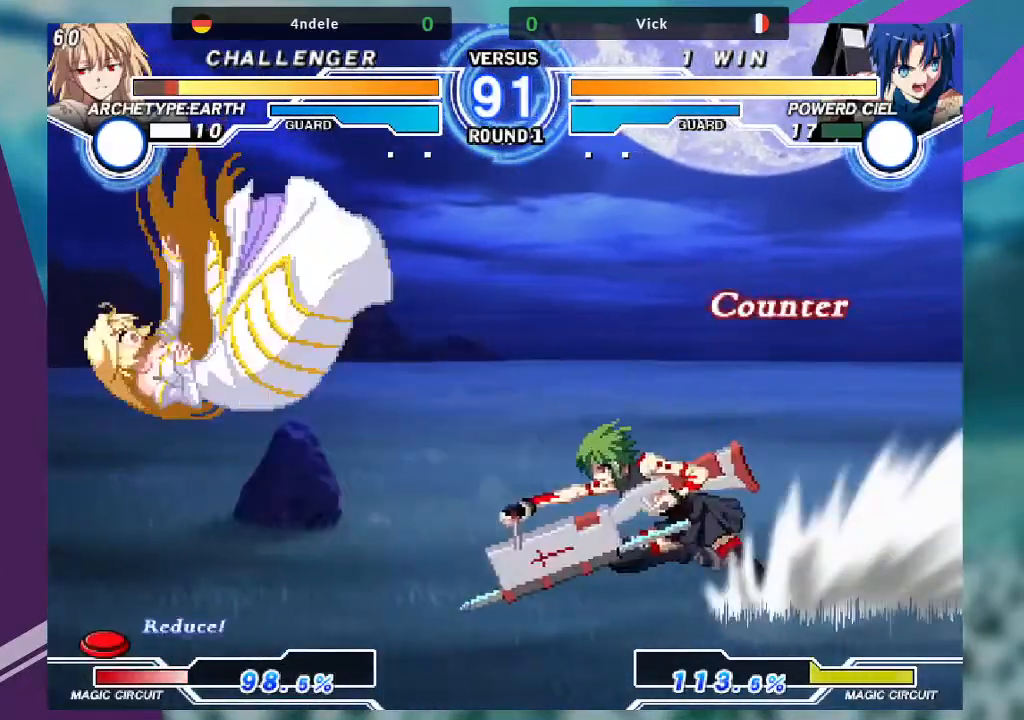
{"buttons": [], "left_stick": "center", "events": [[133, "left_stick", "center"]]}